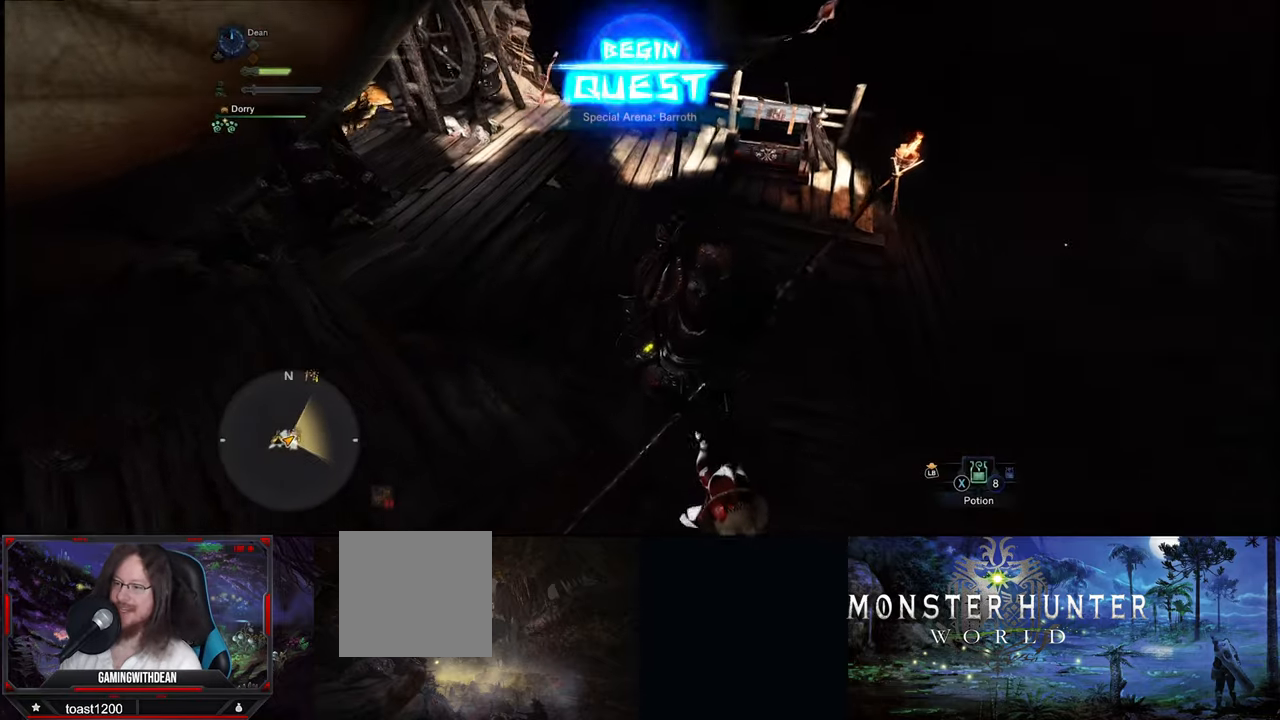
Gameplay with a controller (Xbox layout); each line is a JSON object with the inputs held at the frame after it. "events" lists button and stick changes between this image and that frame as [ms after this image, input, new state], when the widget could be followed in between. Not read: L1 L3 R1 R3.
{"buttons": [], "left_stick": "up", "right_stick": "center", "events": [[84, "left_stick", "up"]]}
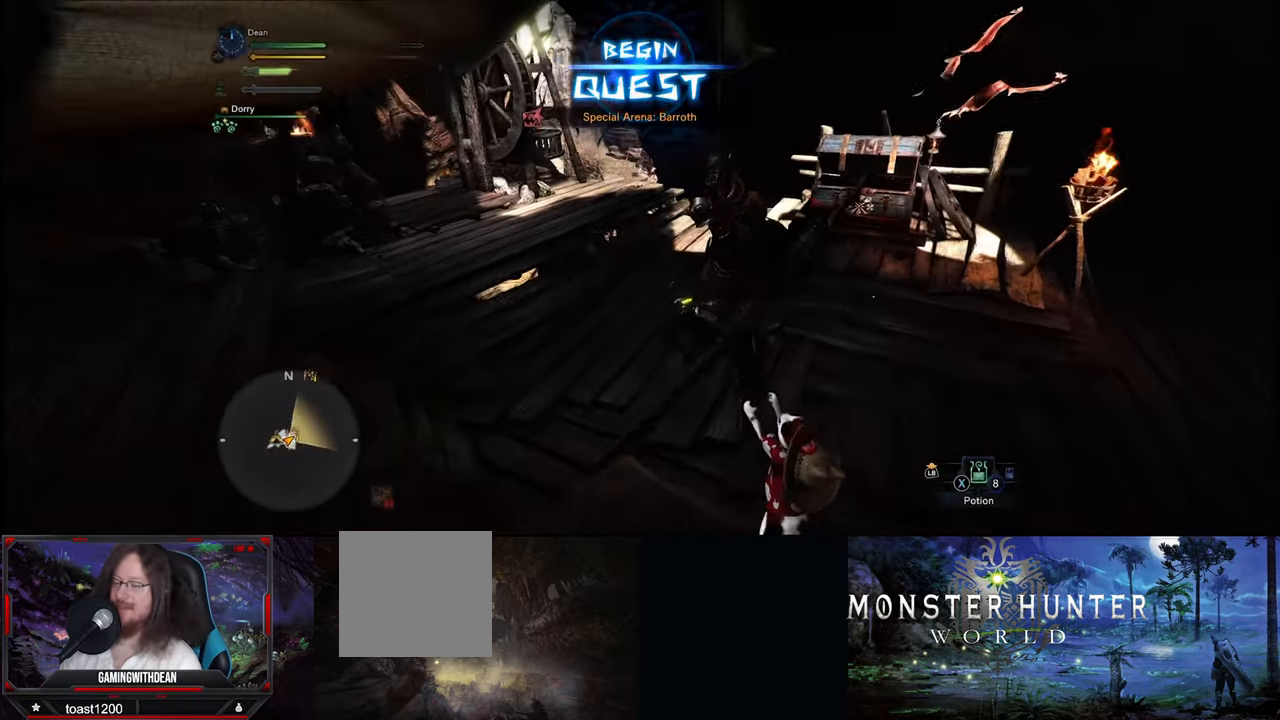
{"buttons": [], "left_stick": "up", "right_stick": "center", "events": []}
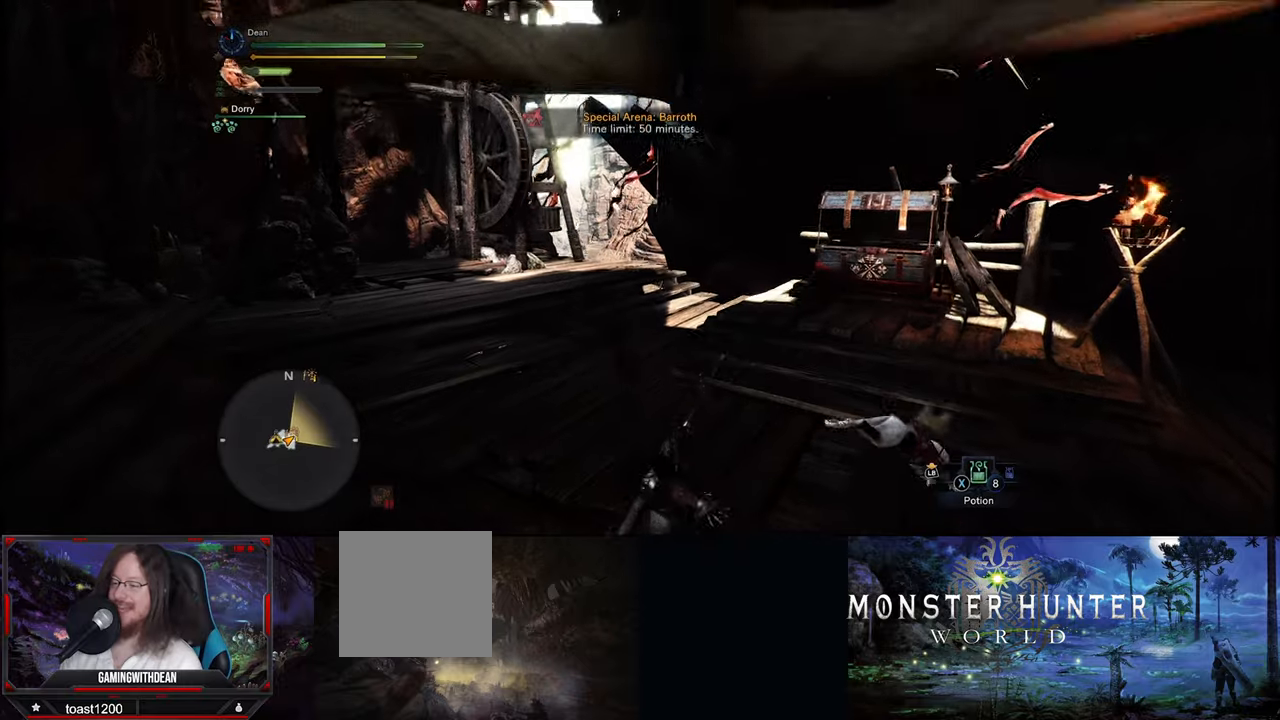
{"buttons": [], "left_stick": "up", "right_stick": "down-right", "events": [[366, "right_stick", "right"], [466, "right_stick", "down-right"]]}
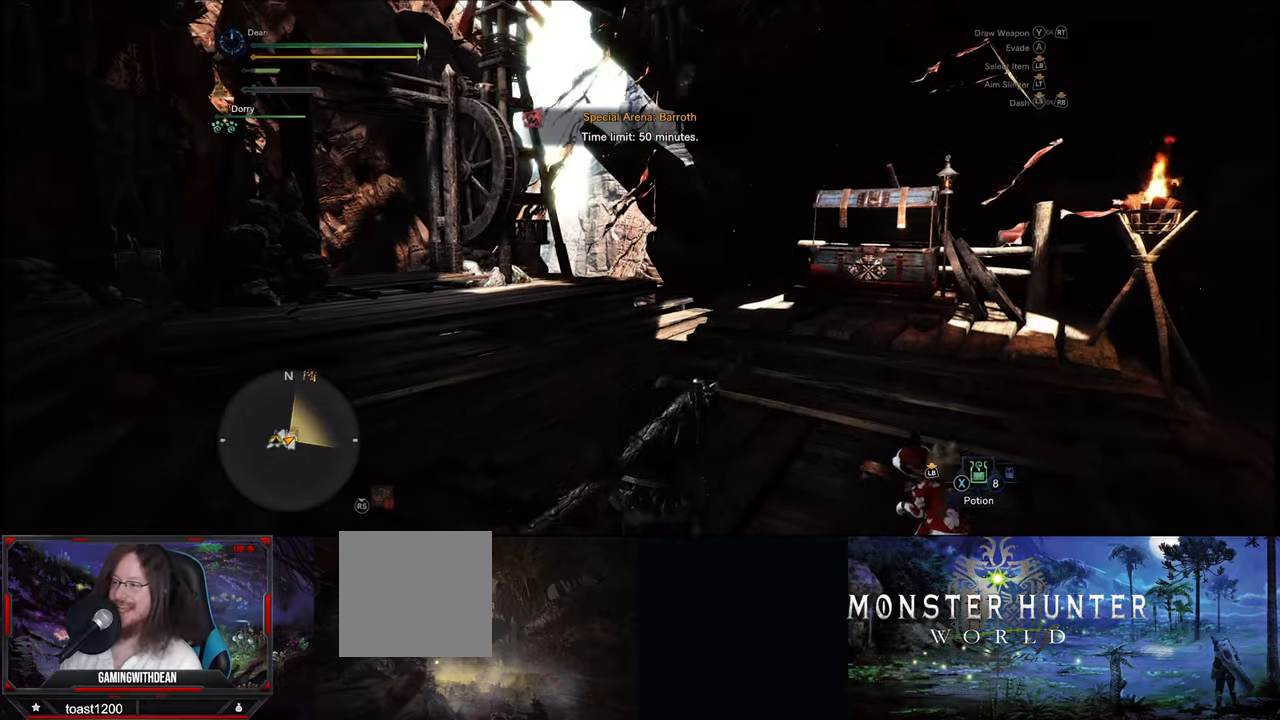
{"buttons": [], "left_stick": "up", "right_stick": "down-right", "events": []}
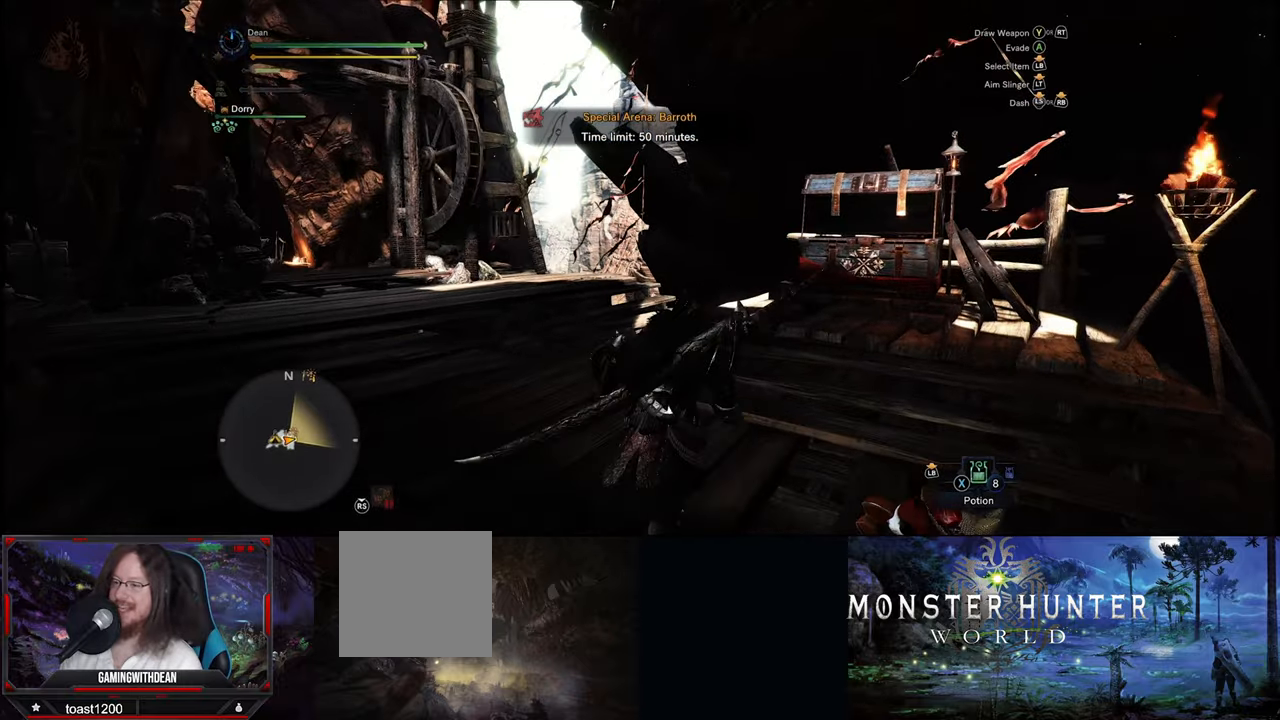
{"buttons": [], "left_stick": "up", "right_stick": "center", "events": [[500, "right_stick", "center"]]}
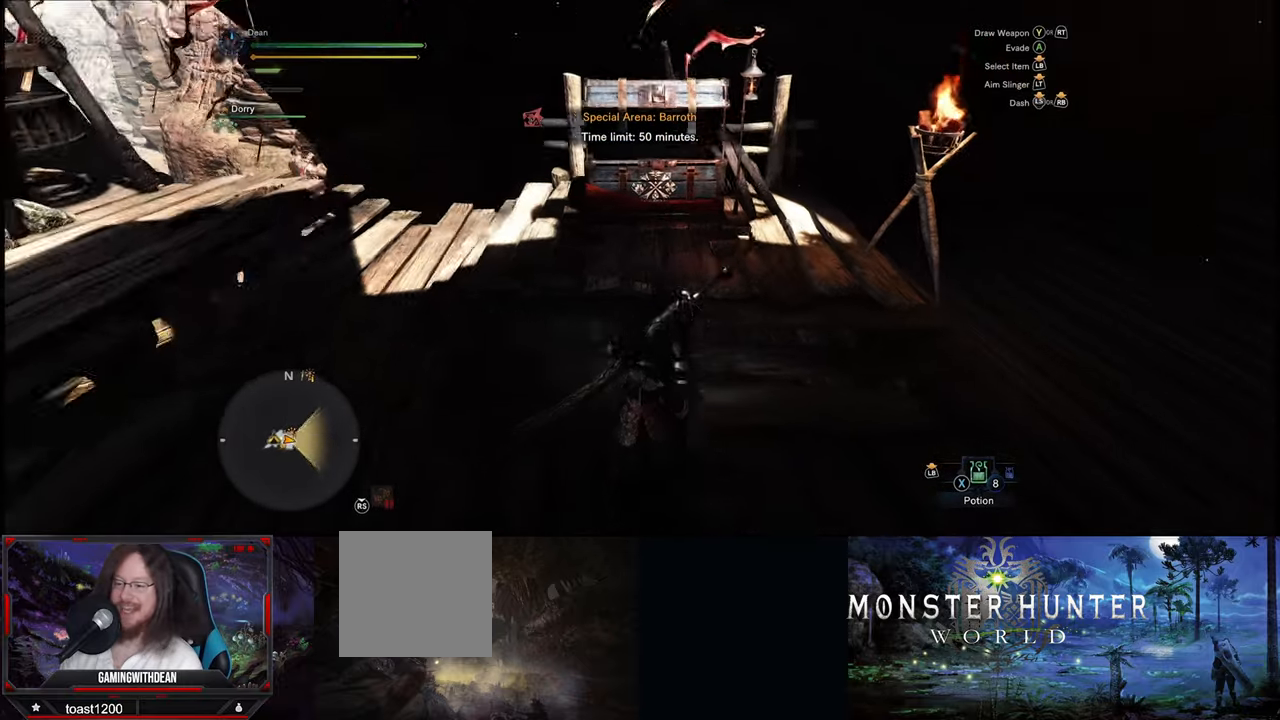
{"buttons": [], "left_stick": "center", "right_stick": "center", "events": [[166, "right_stick", "left"], [366, "right_stick", "center"], [500, "left_stick", "center"]]}
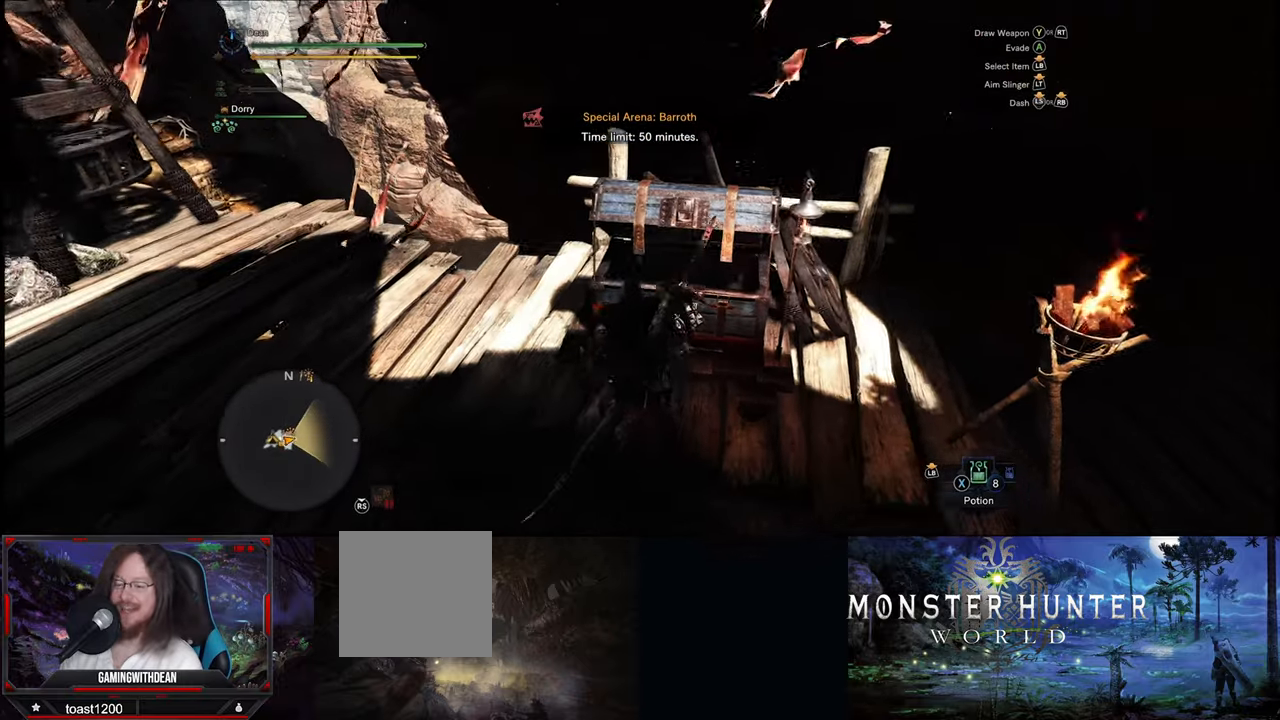
{"buttons": [], "left_stick": "center", "right_stick": "center", "events": [[116, "A", "down"], [233, "A", "up"]]}
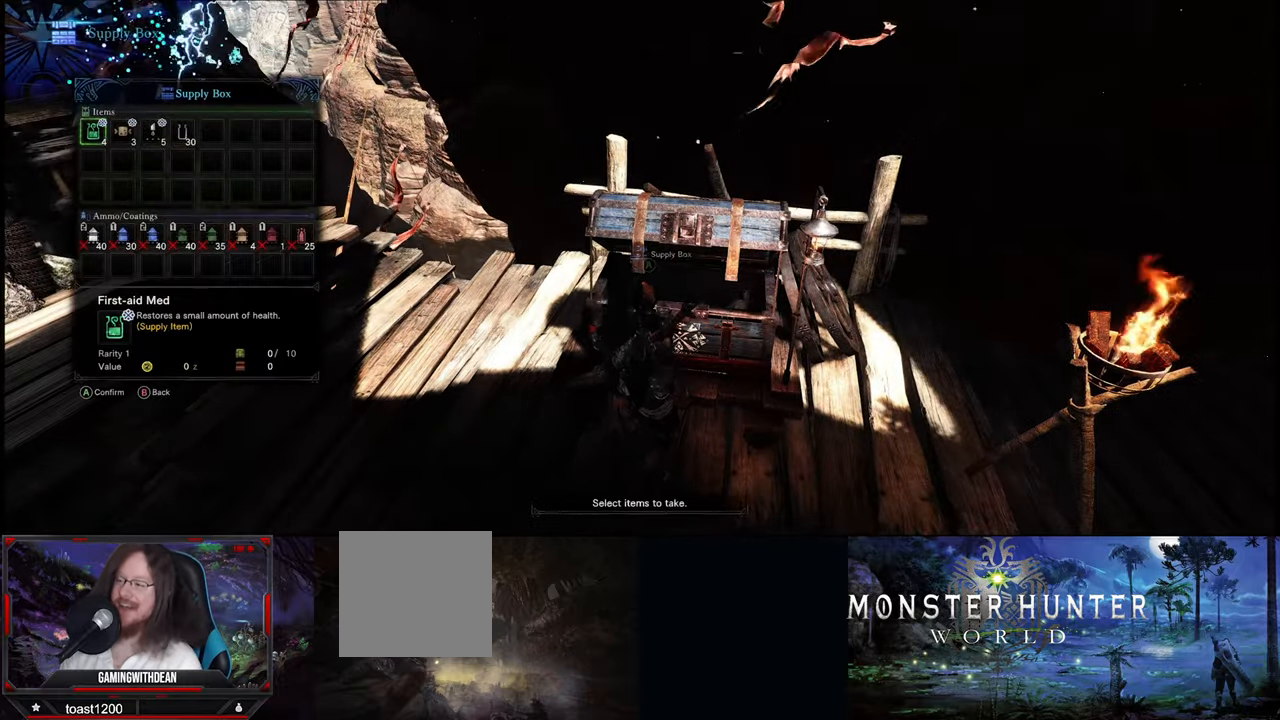
{"buttons": ["A"], "left_stick": "center", "right_stick": "center", "events": [[450, "A", "down"]]}
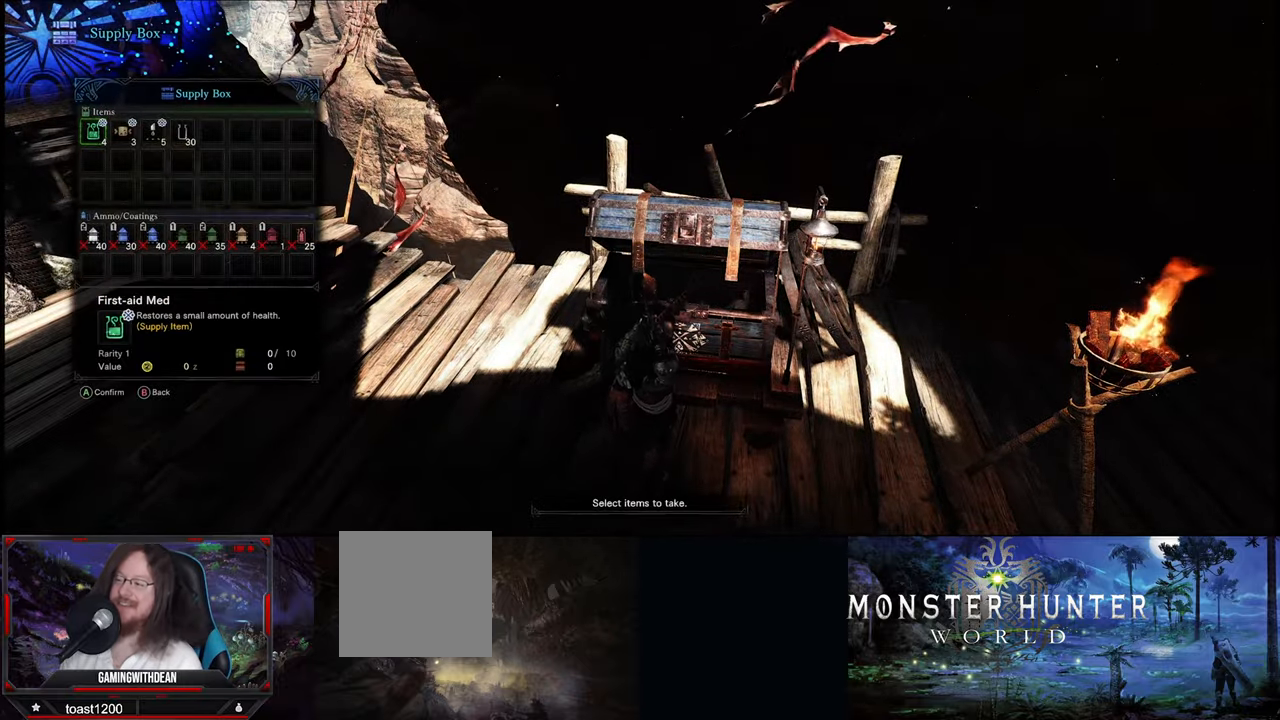
{"buttons": [], "left_stick": "center", "right_stick": "center", "events": [[100, "A", "up"], [216, "DPAD_RIGHT", "down"], [350, "DPAD_RIGHT", "up"], [383, "A", "down"], [466, "A", "up"]]}
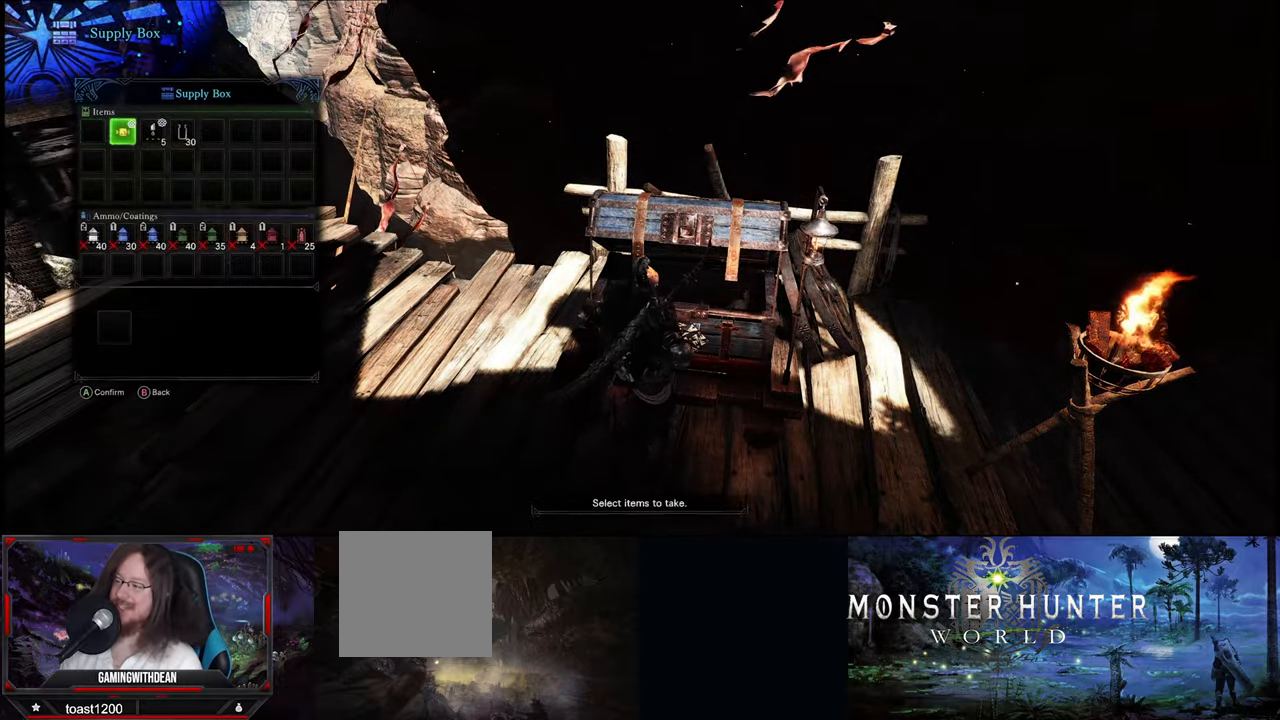
{"buttons": [], "left_stick": "center", "right_stick": "center", "events": [[133, "DPAD_RIGHT", "down"], [283, "DPAD_RIGHT", "up"], [333, "A", "down"], [450, "A", "up"]]}
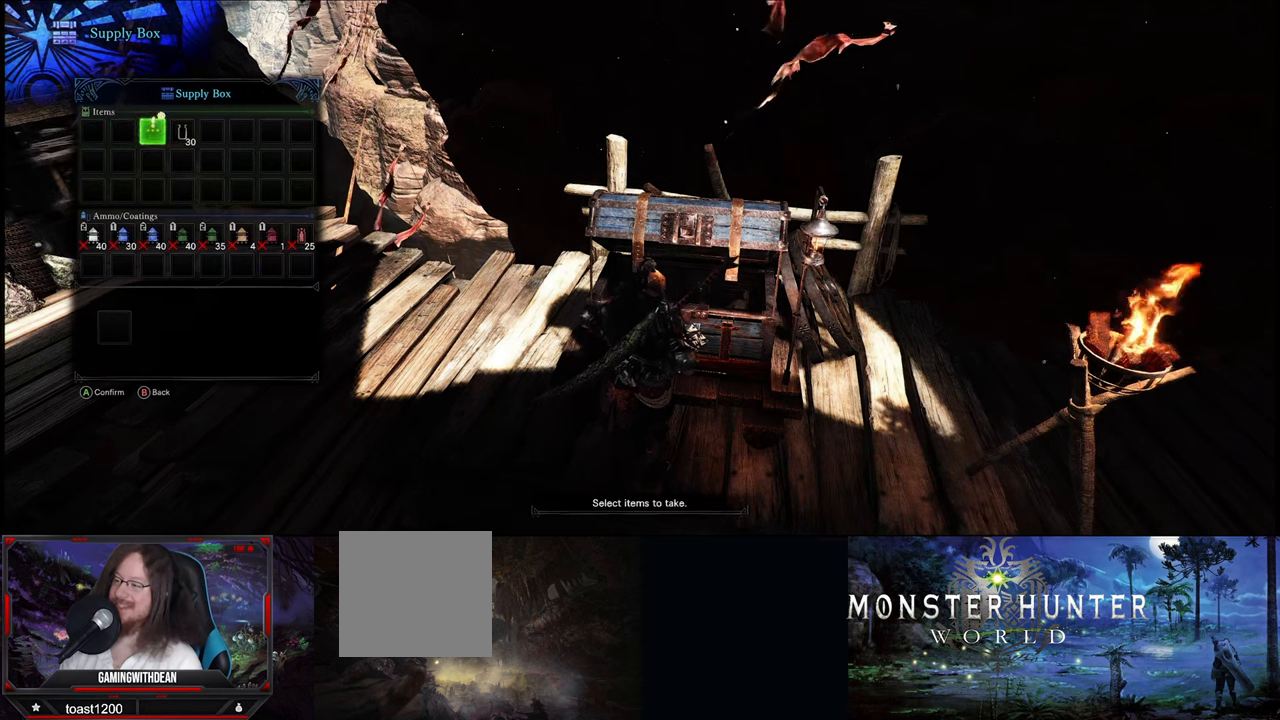
{"buttons": ["DPAD_DOWN"], "left_stick": "center", "right_stick": "center", "events": [[117, "DPAD_RIGHT", "down"], [250, "DPAD_RIGHT", "up"], [267, "A", "down"], [400, "A", "up"], [467, "DPAD_DOWN", "down"]]}
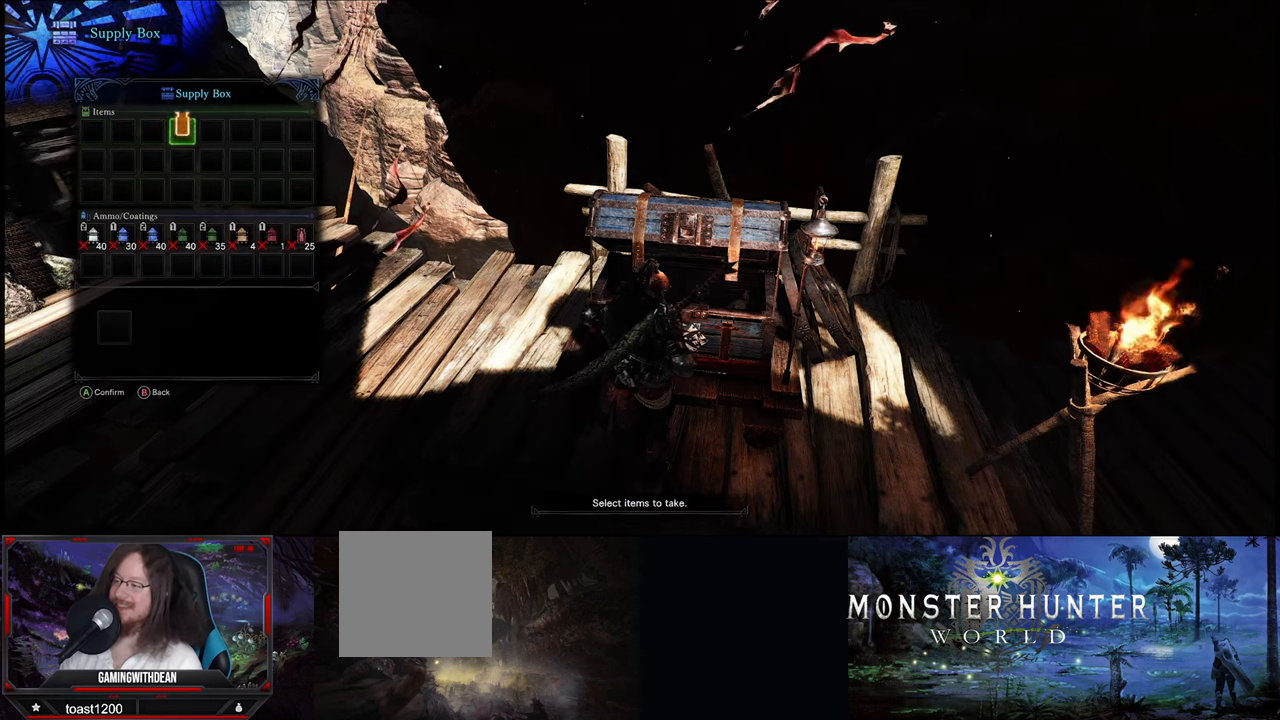
{"buttons": [], "left_stick": "center", "right_stick": "center", "events": [[67, "DPAD_DOWN", "up"], [150, "DPAD_DOWN", "down"], [267, "DPAD_DOWN", "up"], [350, "DPAD_DOWN", "down"], [467, "DPAD_DOWN", "up"]]}
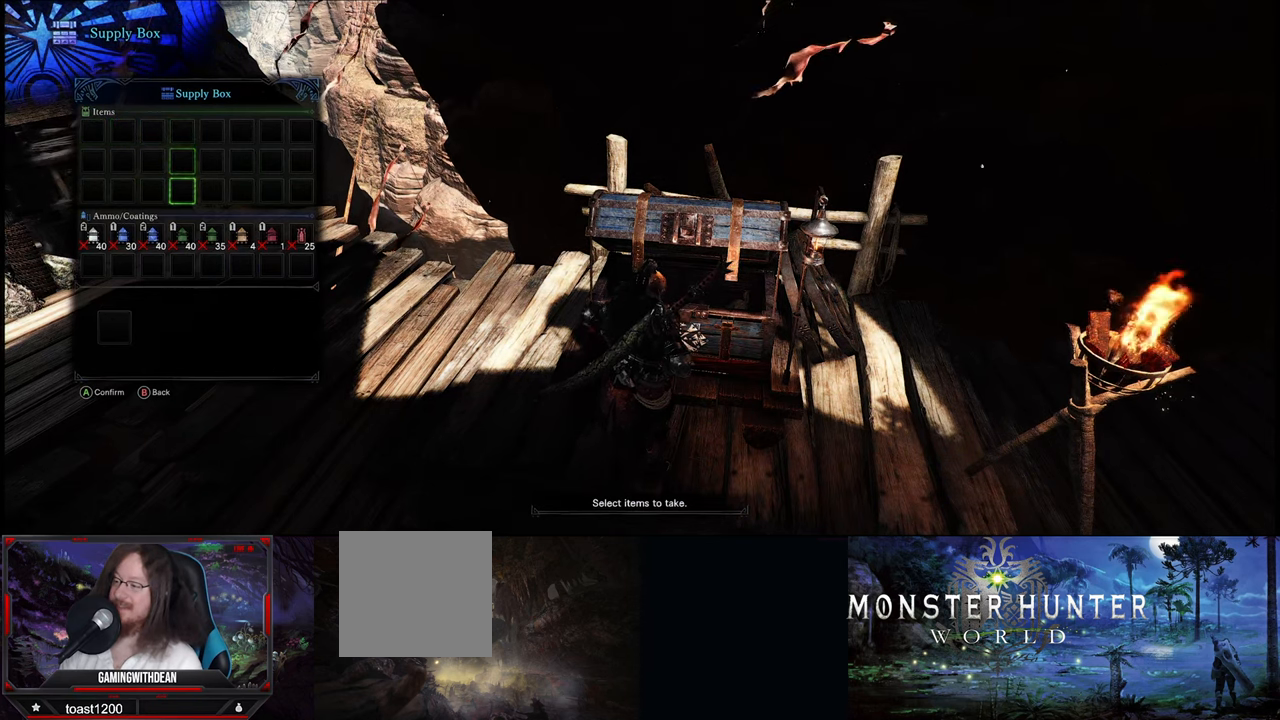
{"buttons": [], "left_stick": "center", "right_stick": "center", "events": [[83, "DPAD_DOWN", "down"], [217, "DPAD_DOWN", "up"], [283, "A", "down"], [450, "A", "up"]]}
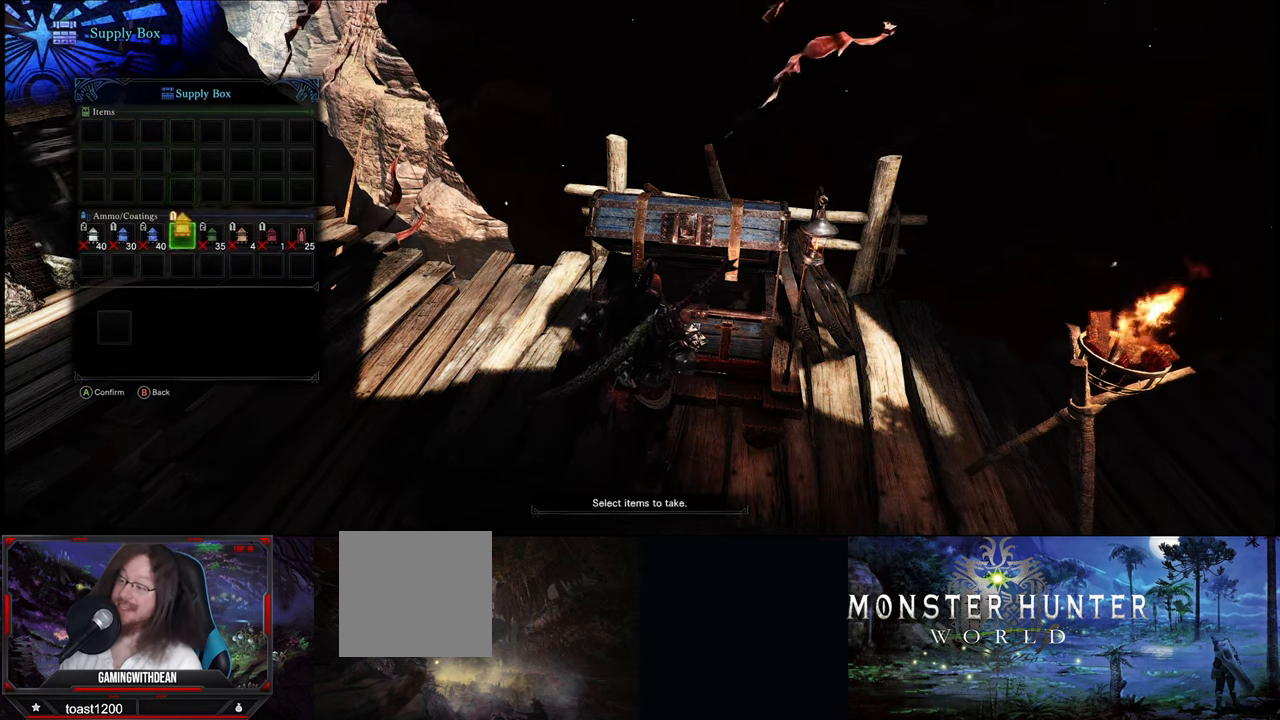
{"buttons": [], "left_stick": "center", "right_stick": "center", "events": [[83, "DPAD_LEFT", "down"], [233, "DPAD_LEFT", "up"], [283, "A", "down"], [467, "A", "up"]]}
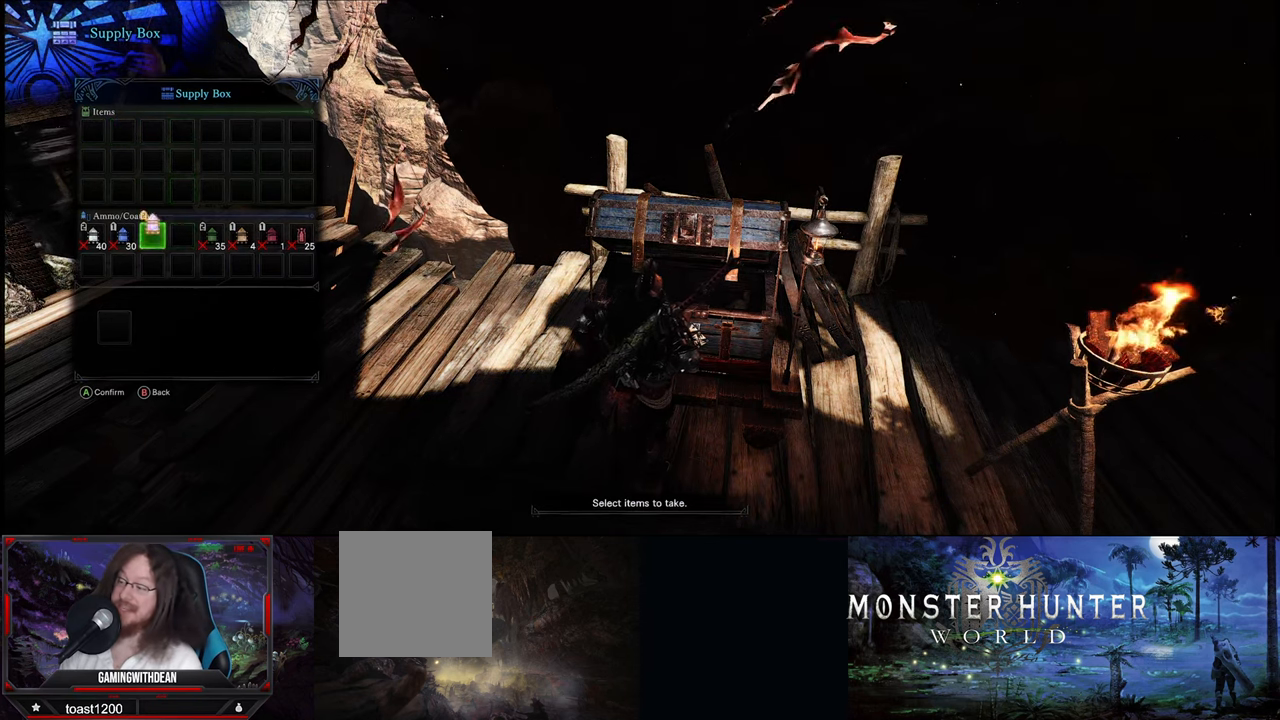
{"buttons": [], "left_stick": "center", "right_stick": "center", "events": [[100, "DPAD_LEFT", "down"], [250, "DPAD_LEFT", "up"], [283, "A", "down"], [433, "A", "up"]]}
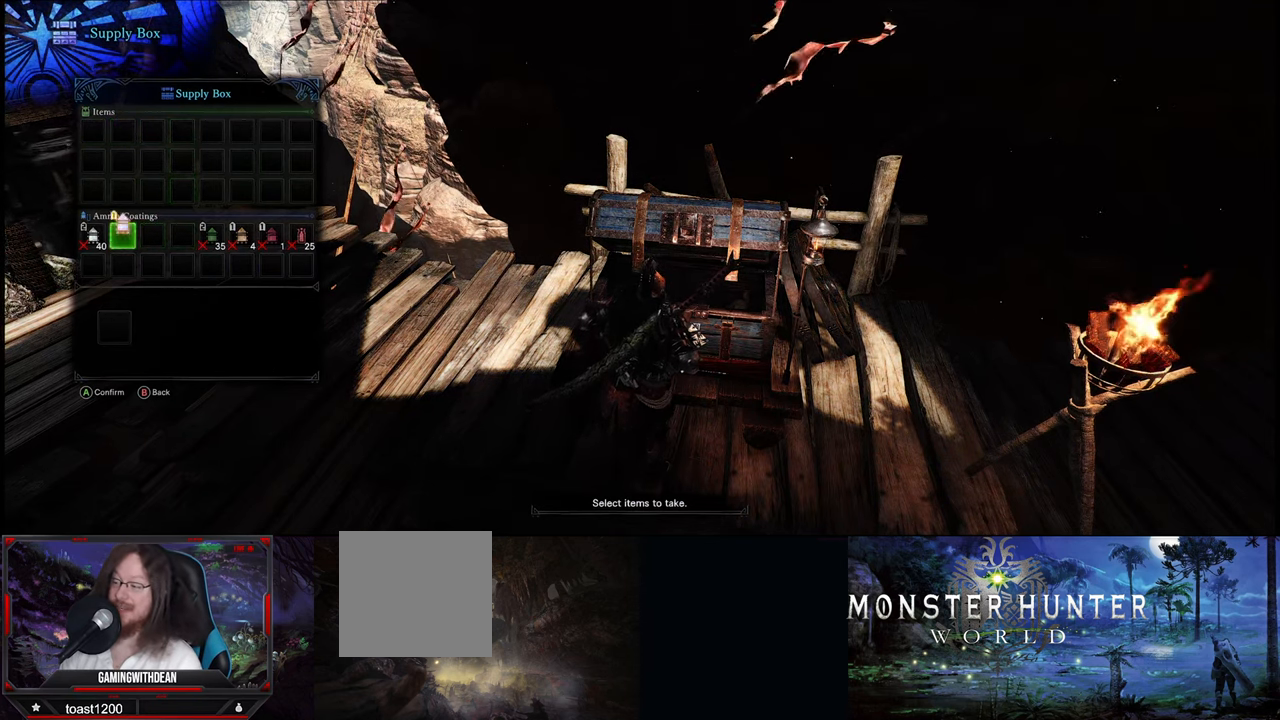
{"buttons": [], "left_stick": "center", "right_stick": "center", "events": [[67, "DPAD_LEFT", "down"], [233, "DPAD_LEFT", "up"], [250, "A", "down"], [367, "A", "up"], [383, "DPAD_RIGHT", "down"], [500, "DPAD_RIGHT", "up"]]}
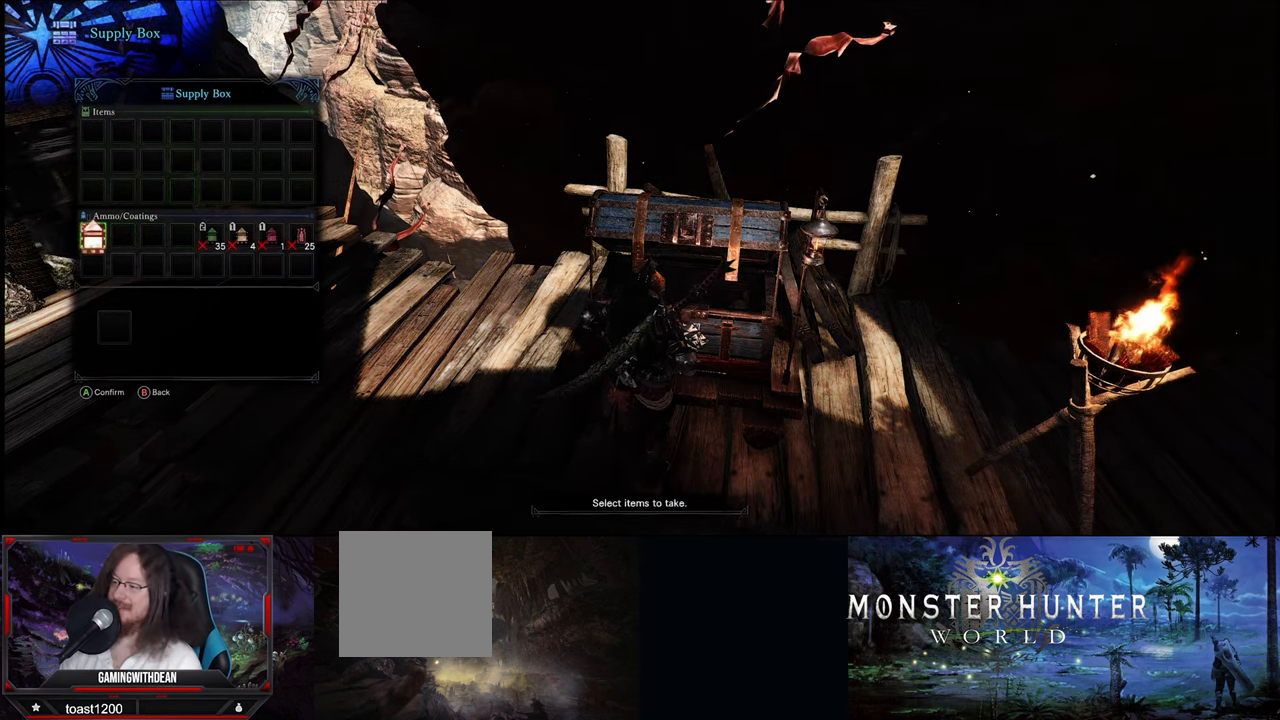
{"buttons": ["DPAD_RIGHT"], "left_stick": "center", "right_stick": "center", "events": [[83, "DPAD_RIGHT", "down"], [167, "DPAD_RIGHT", "up"], [250, "DPAD_RIGHT", "down"], [350, "DPAD_RIGHT", "up"], [450, "DPAD_RIGHT", "down"]]}
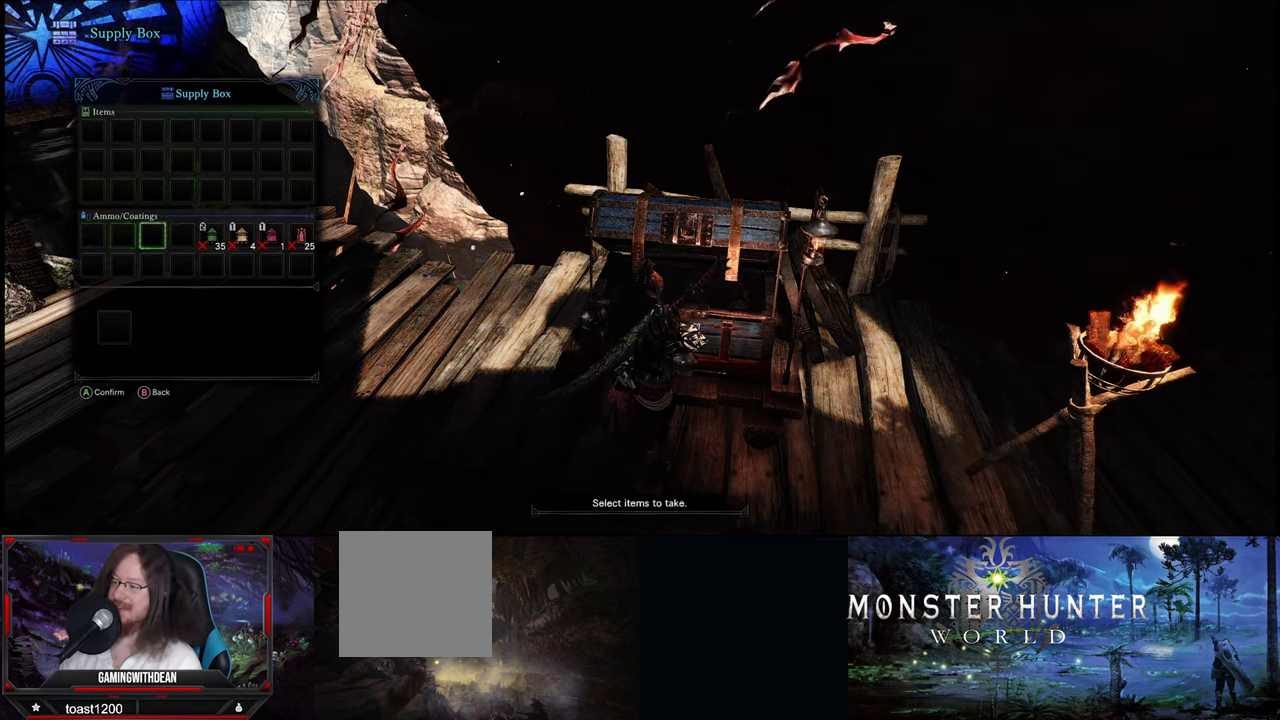
{"buttons": [], "left_stick": "center", "right_stick": "center", "events": [[17, "DPAD_RIGHT", "up"], [83, "DPAD_RIGHT", "down"], [183, "DPAD_RIGHT", "up"], [267, "A", "down"], [384, "A", "up"]]}
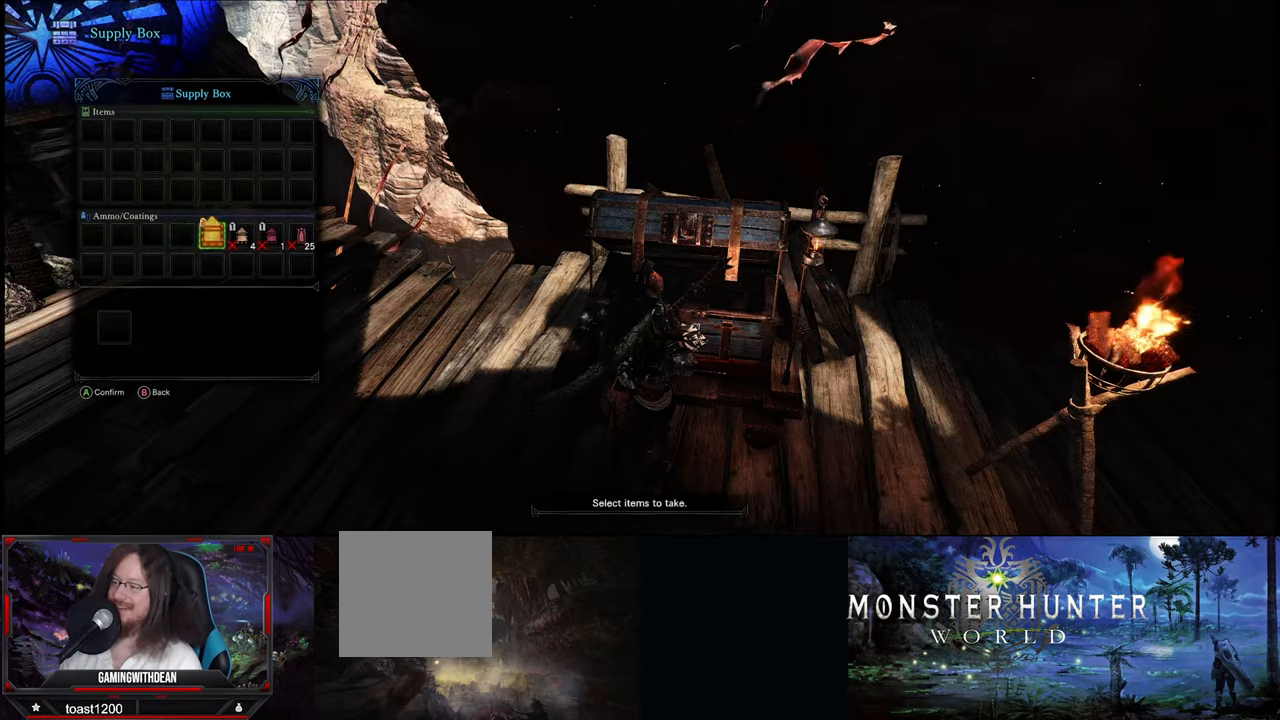
{"buttons": ["DPAD_RIGHT"], "left_stick": "center", "right_stick": "center", "events": [[17, "DPAD_RIGHT", "down"], [167, "DPAD_RIGHT", "up"], [200, "A", "down"], [334, "A", "up"], [400, "DPAD_RIGHT", "down"]]}
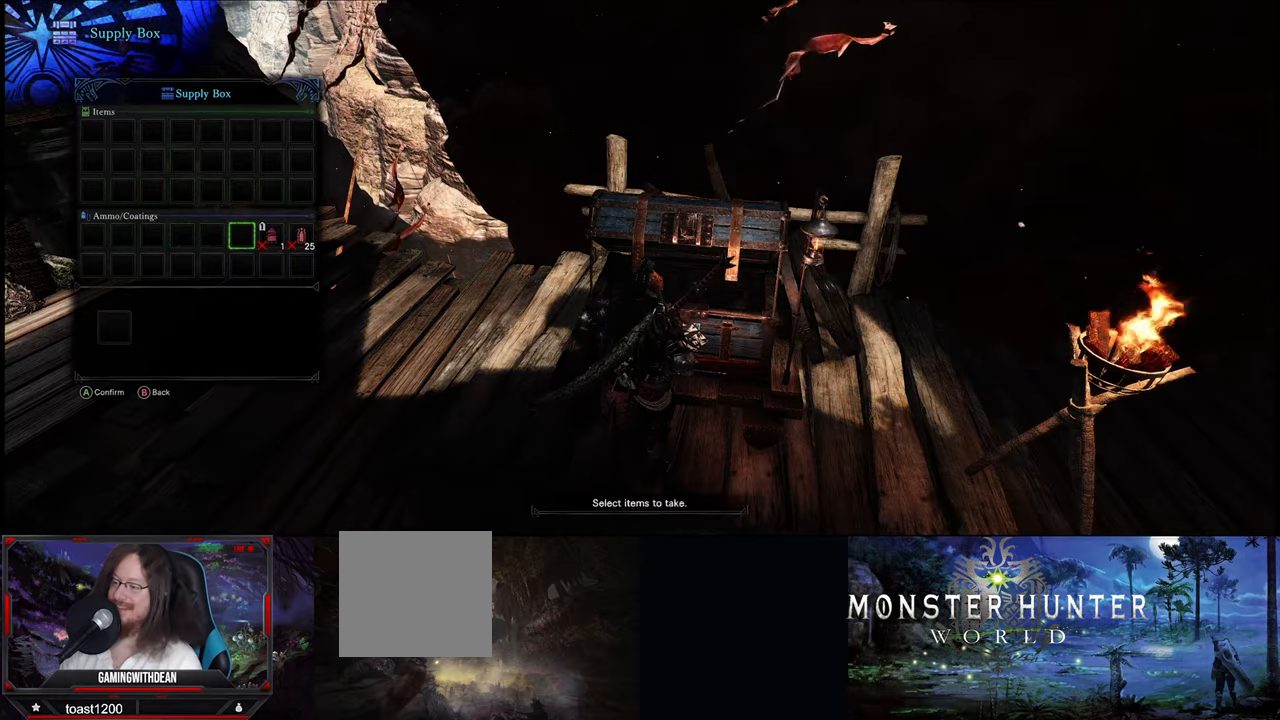
{"buttons": ["A", "DPAD_RIGHT"], "left_stick": "center", "right_stick": "center", "events": [[50, "DPAD_RIGHT", "up"], [117, "A", "down"], [234, "A", "up"], [367, "DPAD_RIGHT", "down"], [500, "A", "down"]]}
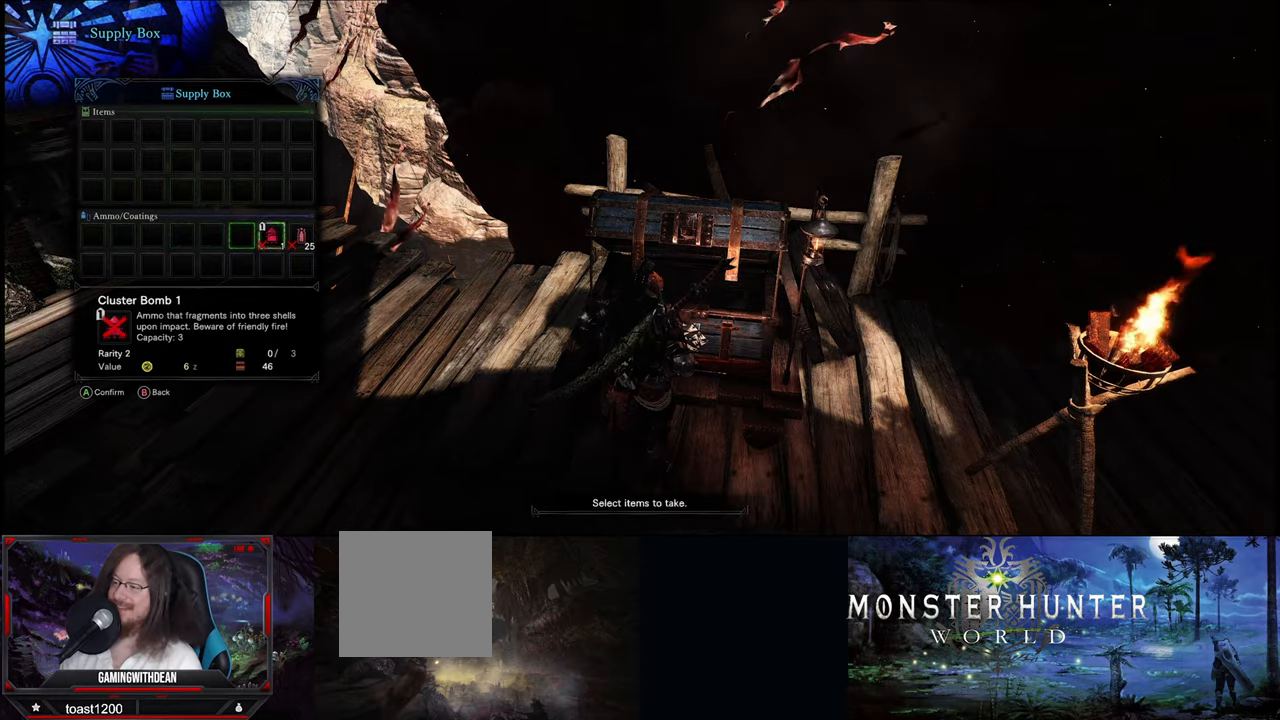
{"buttons": ["A"], "left_stick": "center", "right_stick": "center", "events": [[17, "DPAD_RIGHT", "up"], [117, "A", "up"], [334, "DPAD_RIGHT", "down"], [484, "A", "down"], [484, "DPAD_RIGHT", "up"]]}
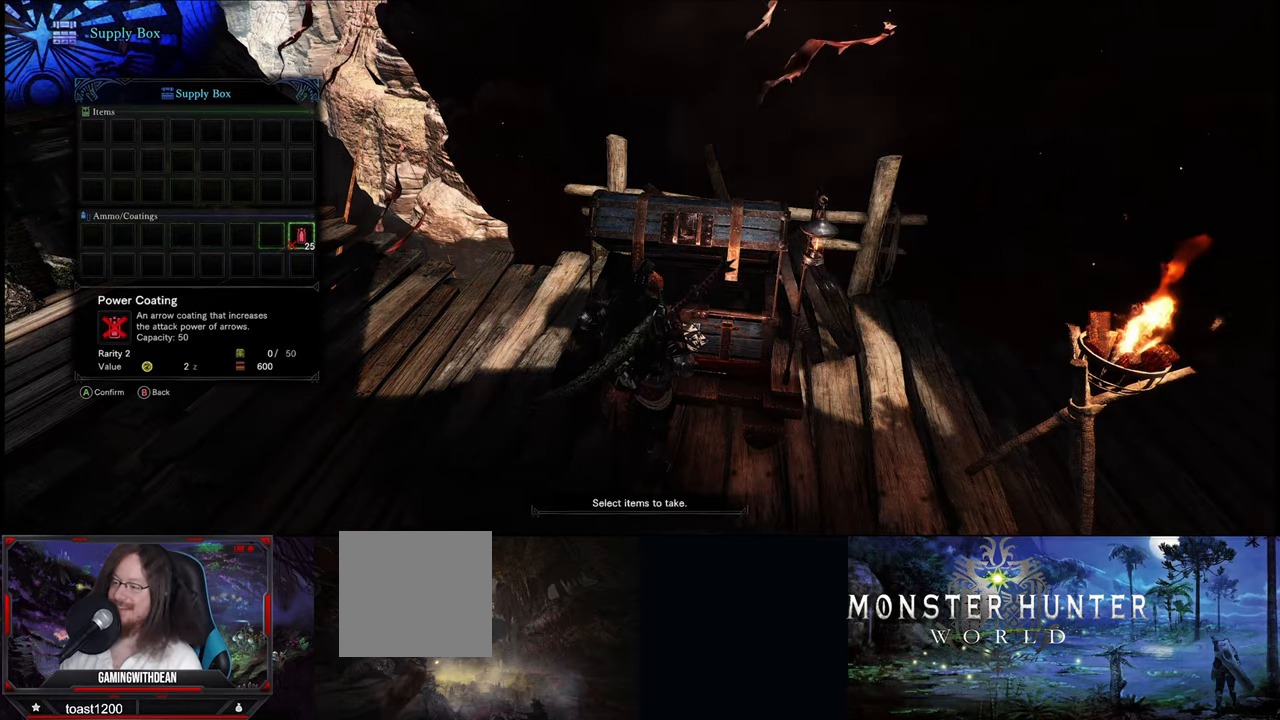
{"buttons": [], "left_stick": "center", "right_stick": "center", "events": [[100, "A", "up"], [384, "B", "down"], [467, "B", "up"]]}
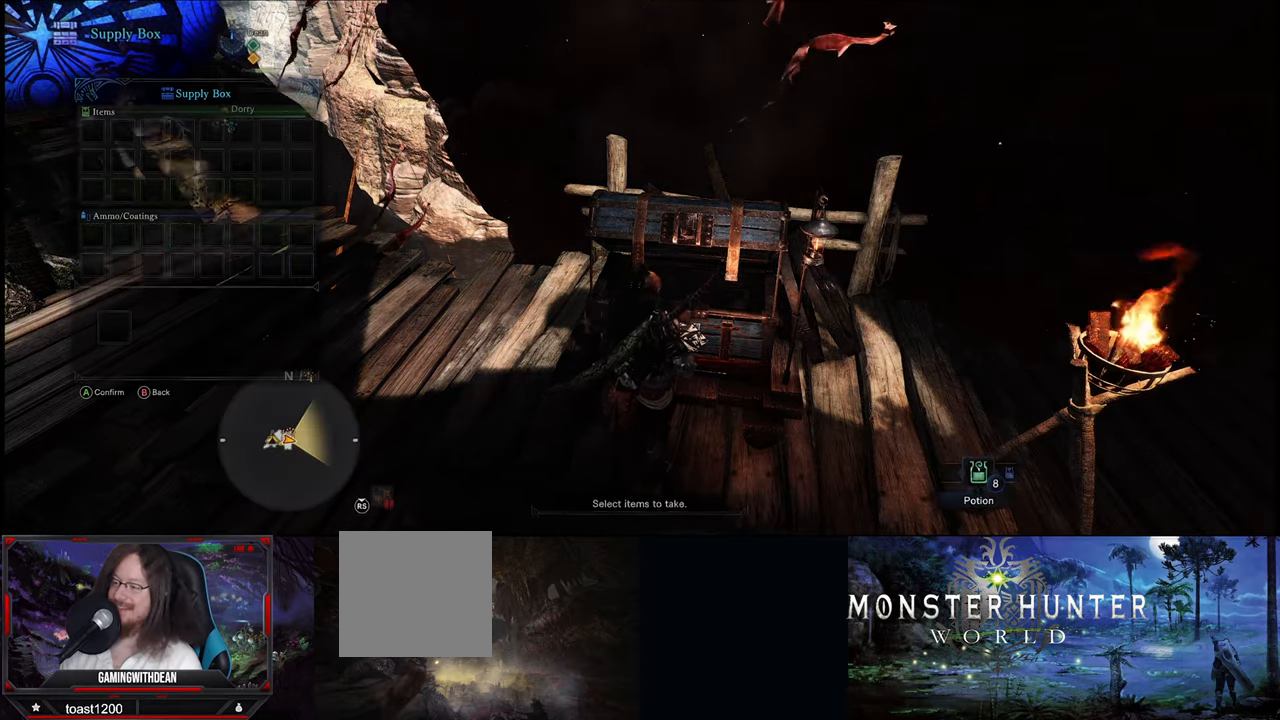
{"buttons": [], "left_stick": "center", "right_stick": "center", "events": []}
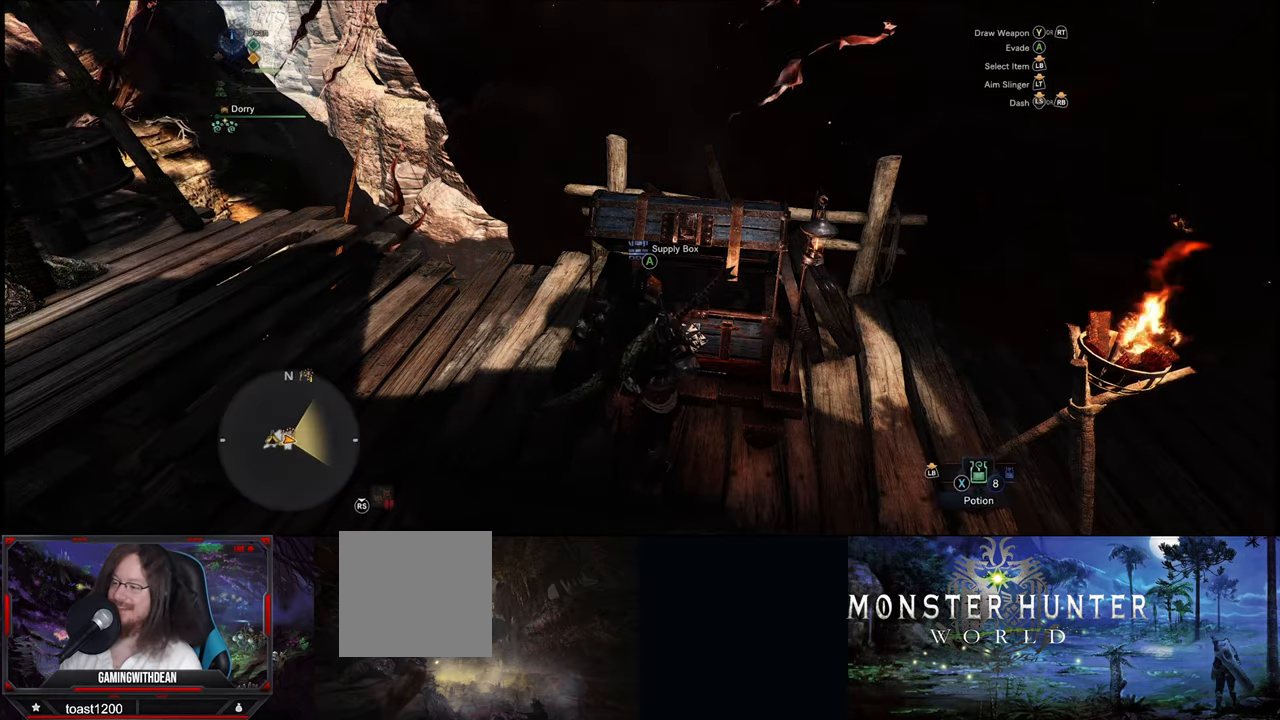
{"buttons": [], "left_stick": "up-right", "right_stick": "left", "events": [[84, "left_stick", "up"], [117, "right_stick", "left"], [284, "left_stick", "up-right"]]}
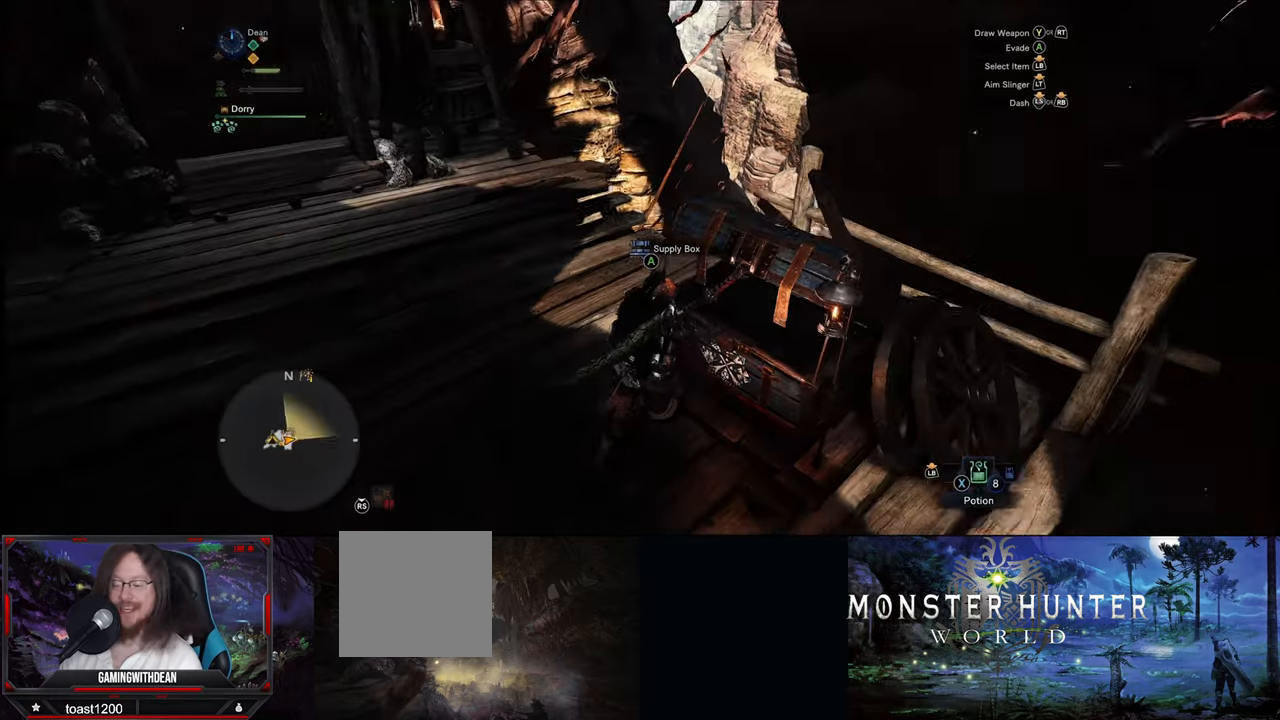
{"buttons": [], "left_stick": "up", "right_stick": "center", "events": [[84, "left_stick", "up"], [234, "right_stick", "up-left"], [484, "right_stick", "center"]]}
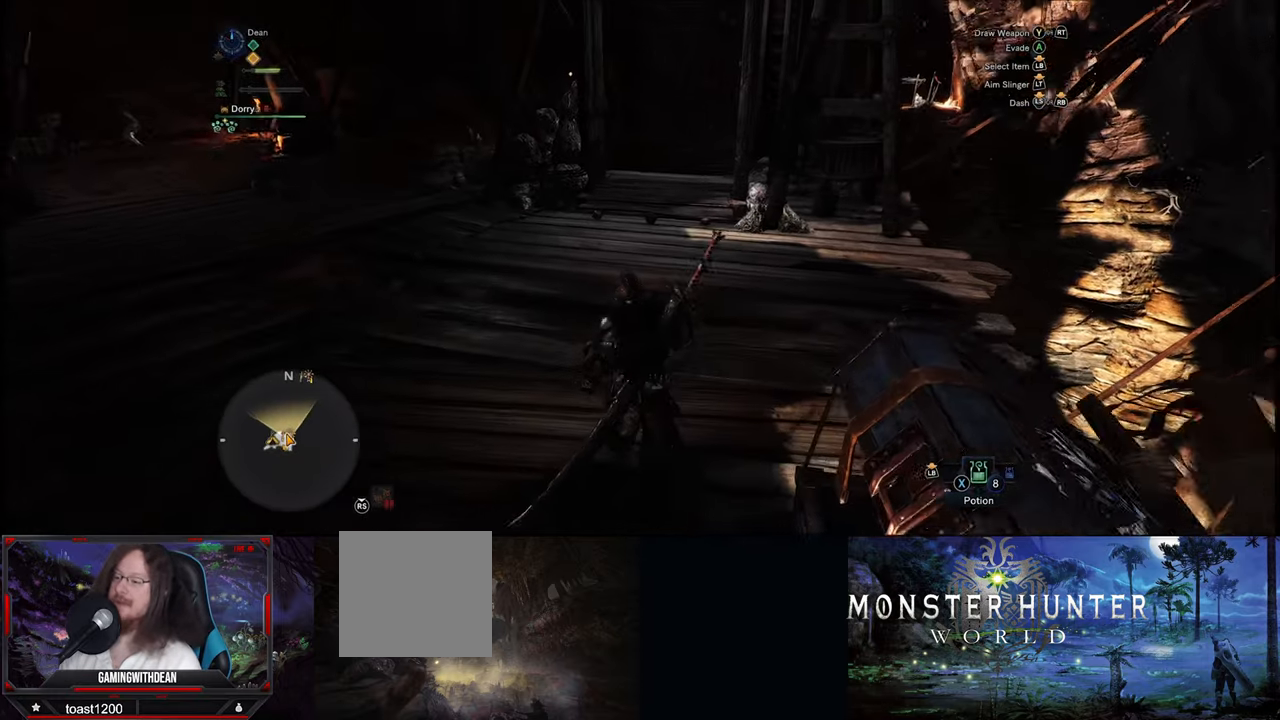
{"buttons": [], "left_stick": "up", "right_stick": "right", "events": [[434, "right_stick", "right"]]}
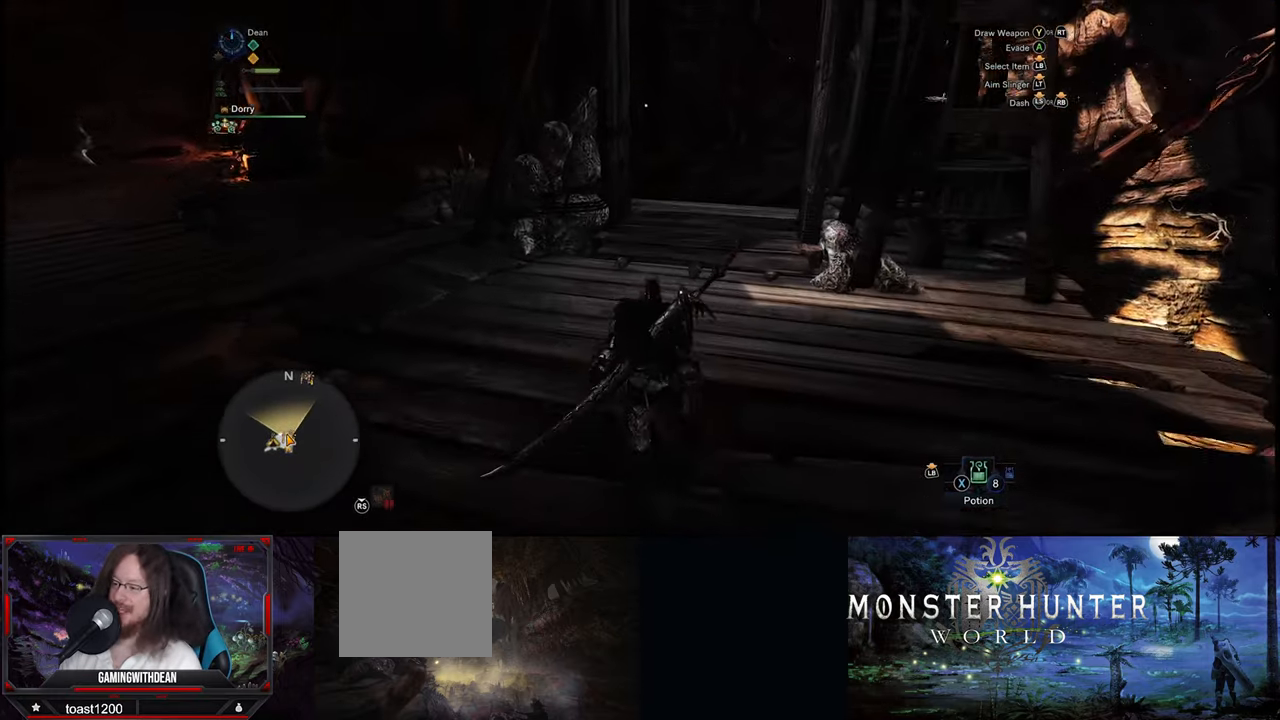
{"buttons": [], "left_stick": "up", "right_stick": "center", "events": [[250, "right_stick", "center"]]}
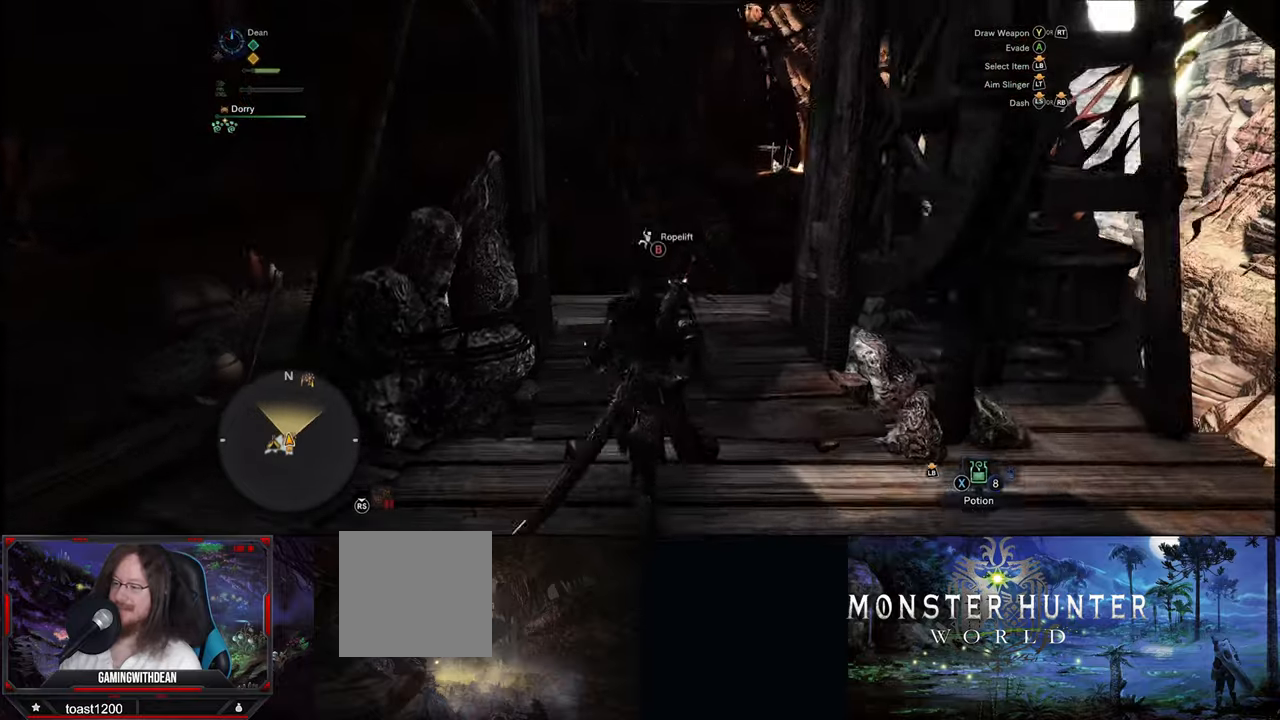
{"buttons": ["B"], "left_stick": "up", "right_stick": "center", "events": [[33, "right_stick", "right"], [150, "right_stick", "down-right"], [333, "right_stick", "center"], [450, "B", "down"]]}
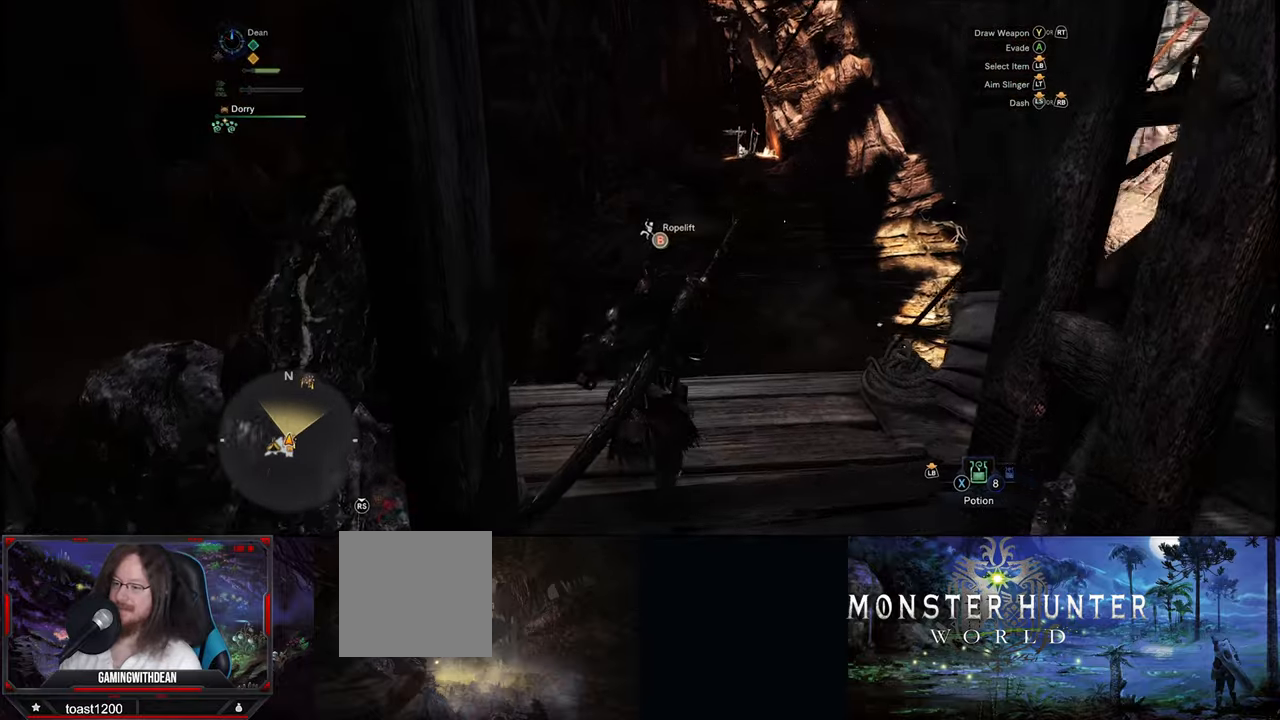
{"buttons": [], "left_stick": "center", "right_stick": "center", "events": [[50, "B", "up"], [250, "left_stick", "center"]]}